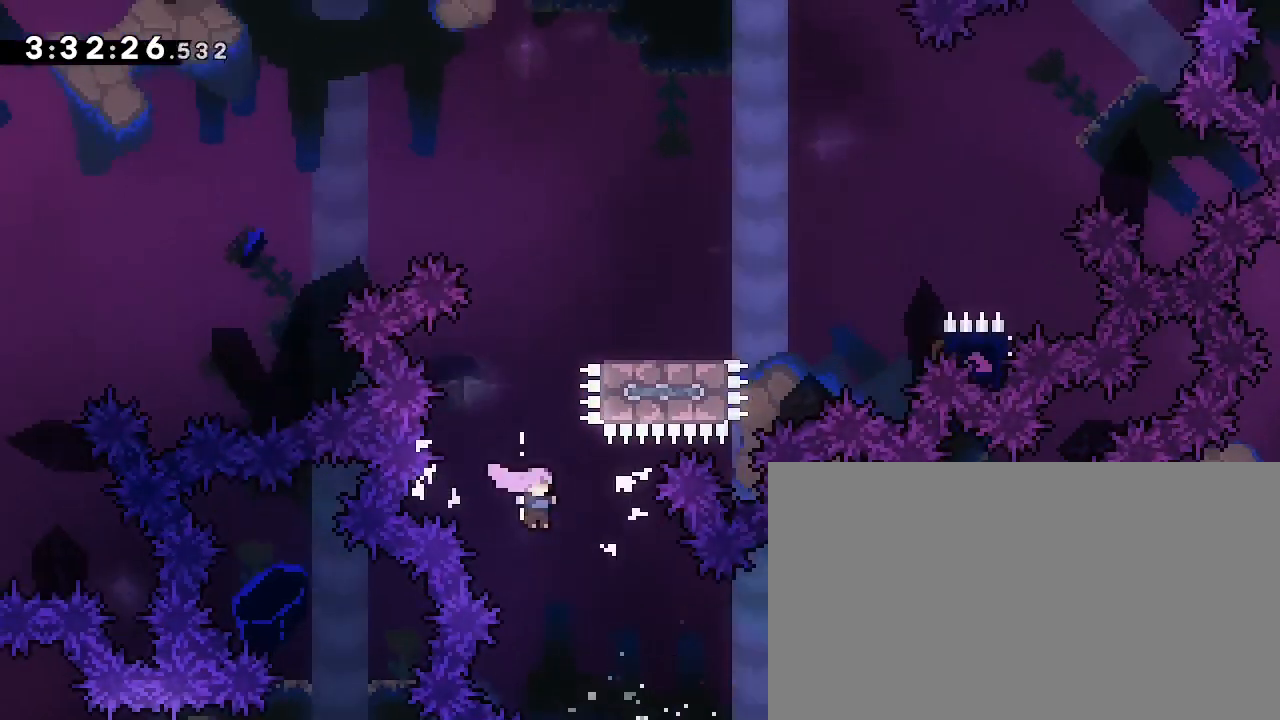
Gameplay with a controller (Xbox layout); each line is a JSON object with the inputs held at the frame after it. "events" lists button and stick changes between this image and that frame as [ms after this image, input, new state], when the widget could be followed in between. Not read: DPAD_LEFT L1 L2 R1 R2 SELECT START X Y.
{"buttons": ["B"], "left_stick": "center", "right_stick": "center", "events": [[33, "left_stick", "left"], [367, "A", "down"], [433, "B", "down"], [433, "left_stick", "center"], [500, "A", "up"]]}
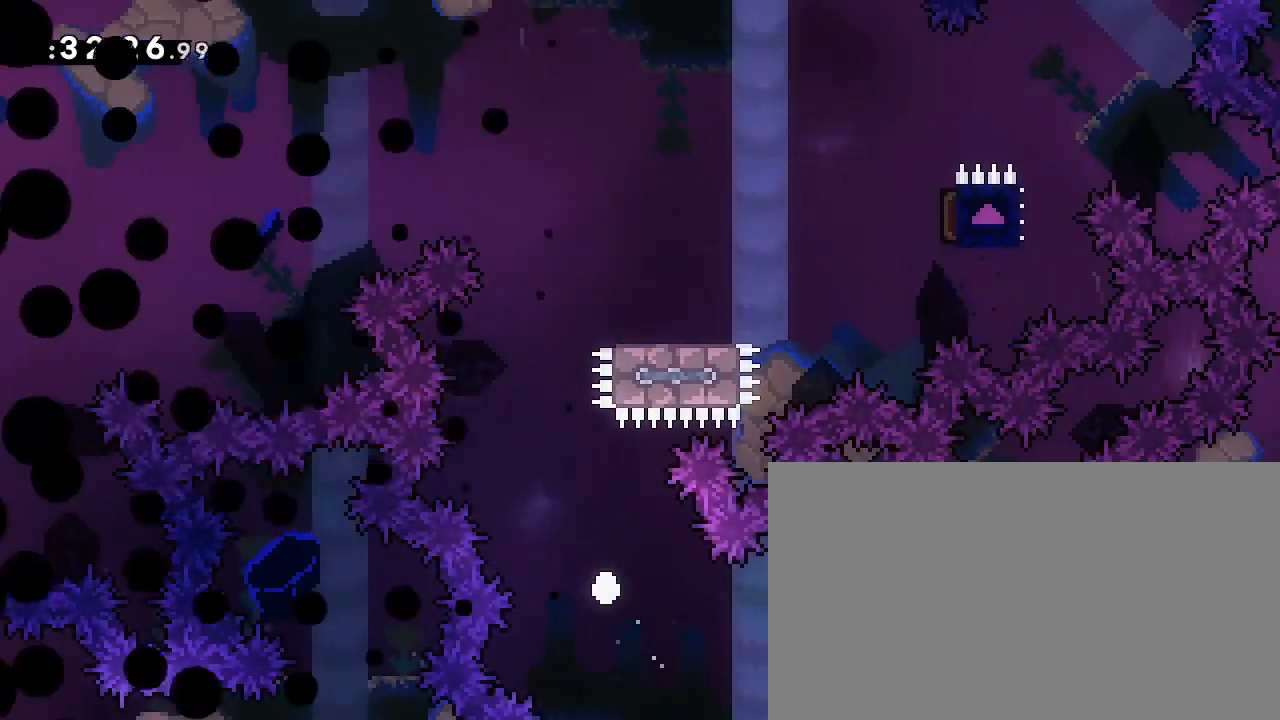
{"buttons": [], "left_stick": "center", "right_stick": "center", "events": [[167, "B", "up"], [367, "right_stick", "left"], [467, "right_stick", "center"]]}
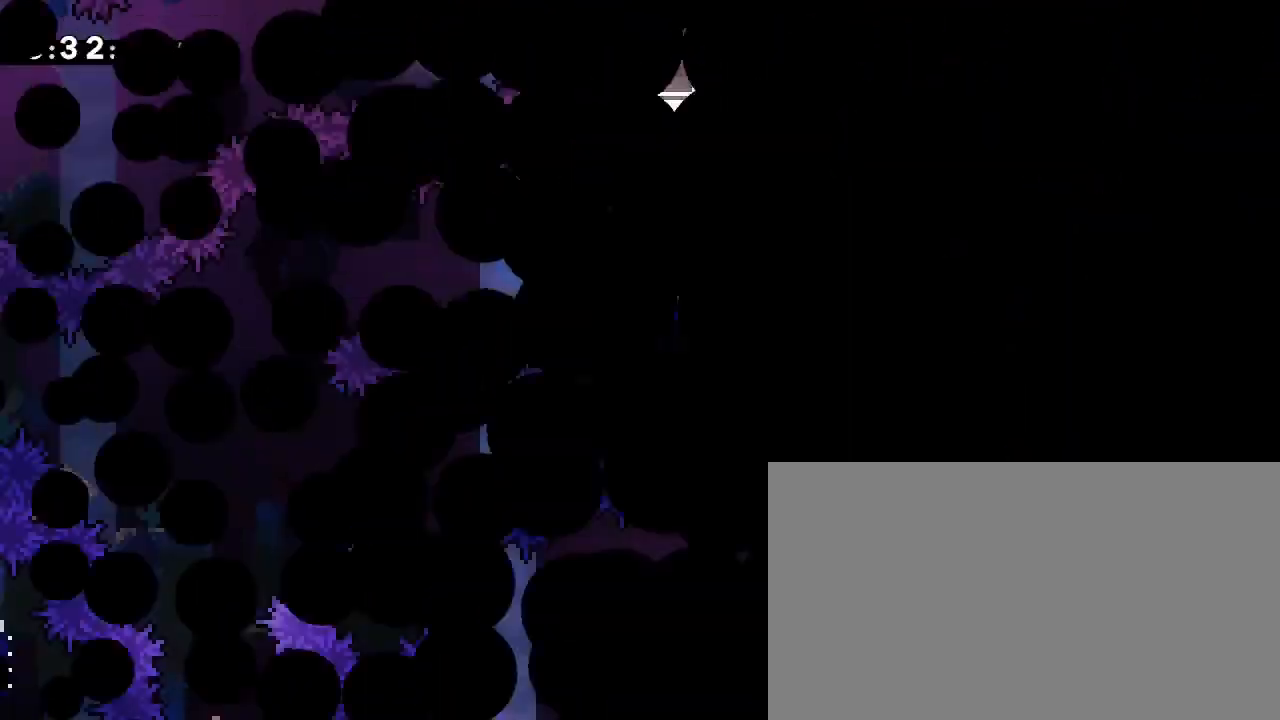
{"buttons": [], "left_stick": "center", "right_stick": "center", "events": [[100, "right_stick", "left"], [200, "right_stick", "center"]]}
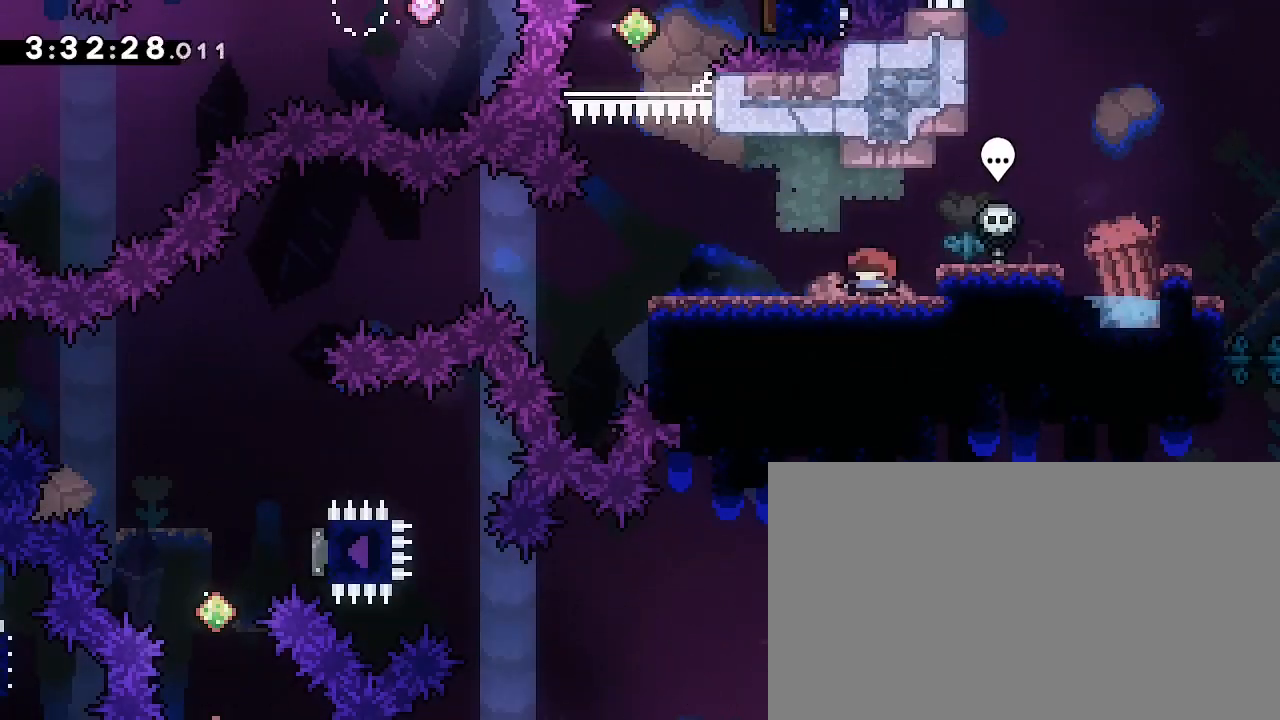
{"buttons": [], "left_stick": "up-left", "right_stick": "up-right", "events": [[133, "left_stick", "down-left"], [133, "right_stick", "down-left"], [300, "left_stick", "left"], [367, "right_stick", "up-right"], [433, "left_stick", "up-left"]]}
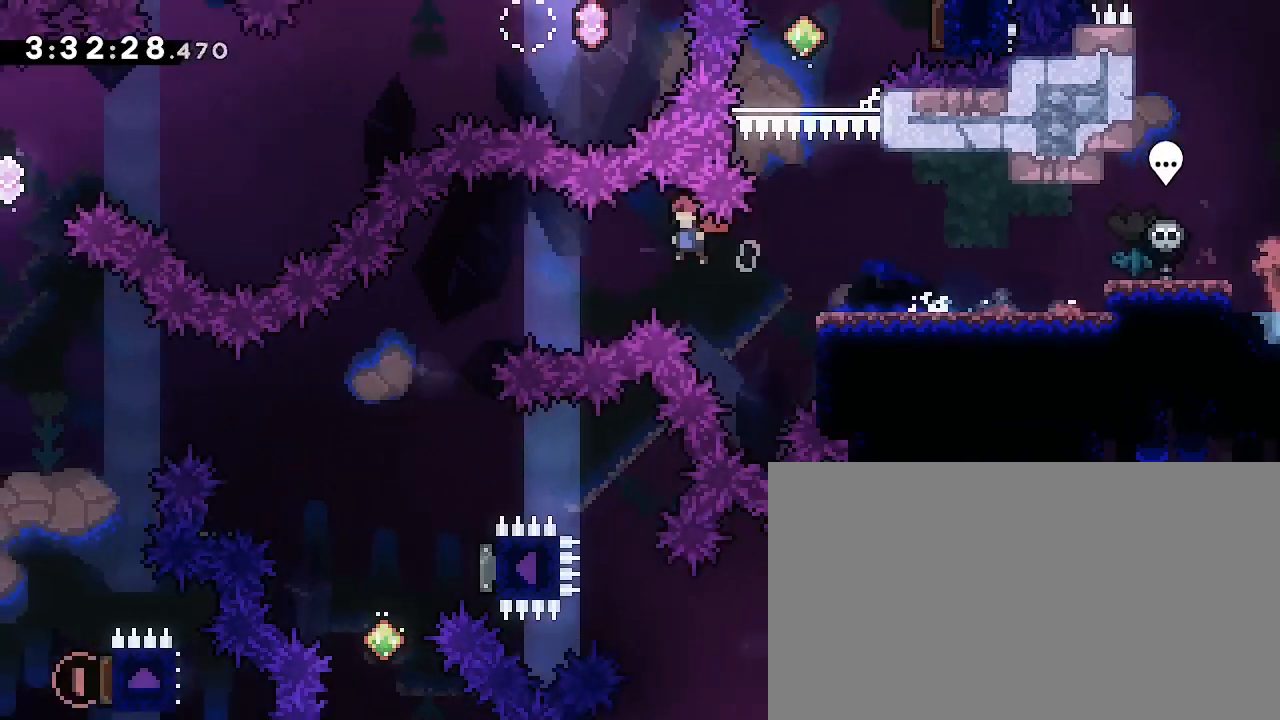
{"buttons": [], "left_stick": "center", "right_stick": "center", "events": [[133, "left_stick", "center"], [167, "right_stick", "center"]]}
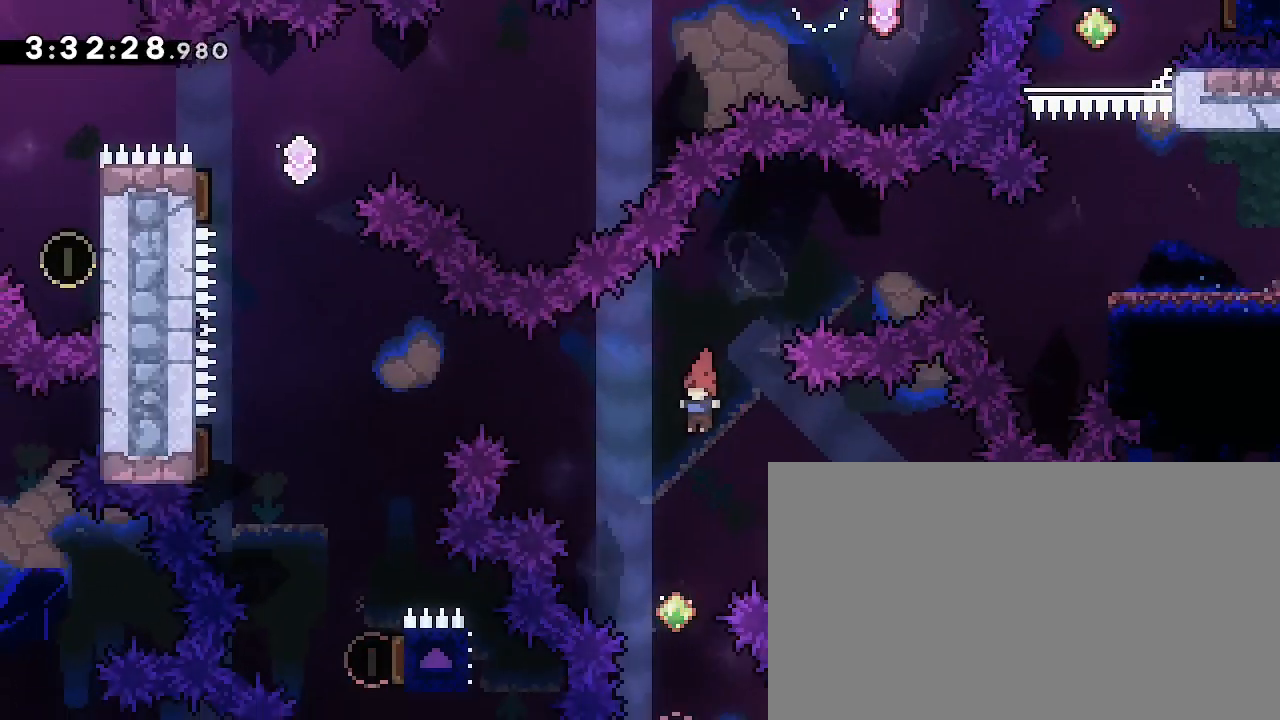
{"buttons": [], "left_stick": "center", "right_stick": "center", "events": [[33, "left_stick", "up-left"], [167, "right_stick", "down-left"], [200, "left_stick", "up"], [300, "right_stick", "center"], [400, "left_stick", "center"]]}
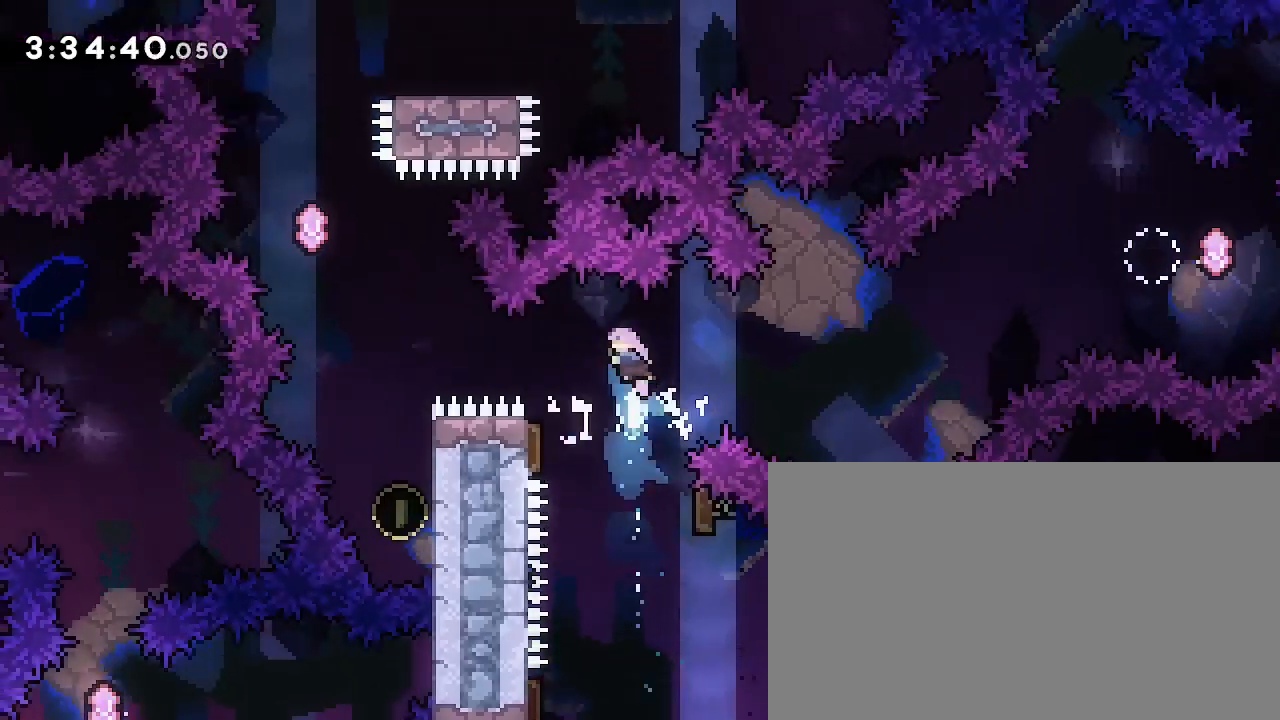
{"buttons": [], "left_stick": "right", "right_stick": "center", "events": [[33, "left_stick", "left"], [67, "right_stick", "down-left"], [200, "left_stick", "center"], [200, "right_stick", "center"], [300, "left_stick", "right"]]}
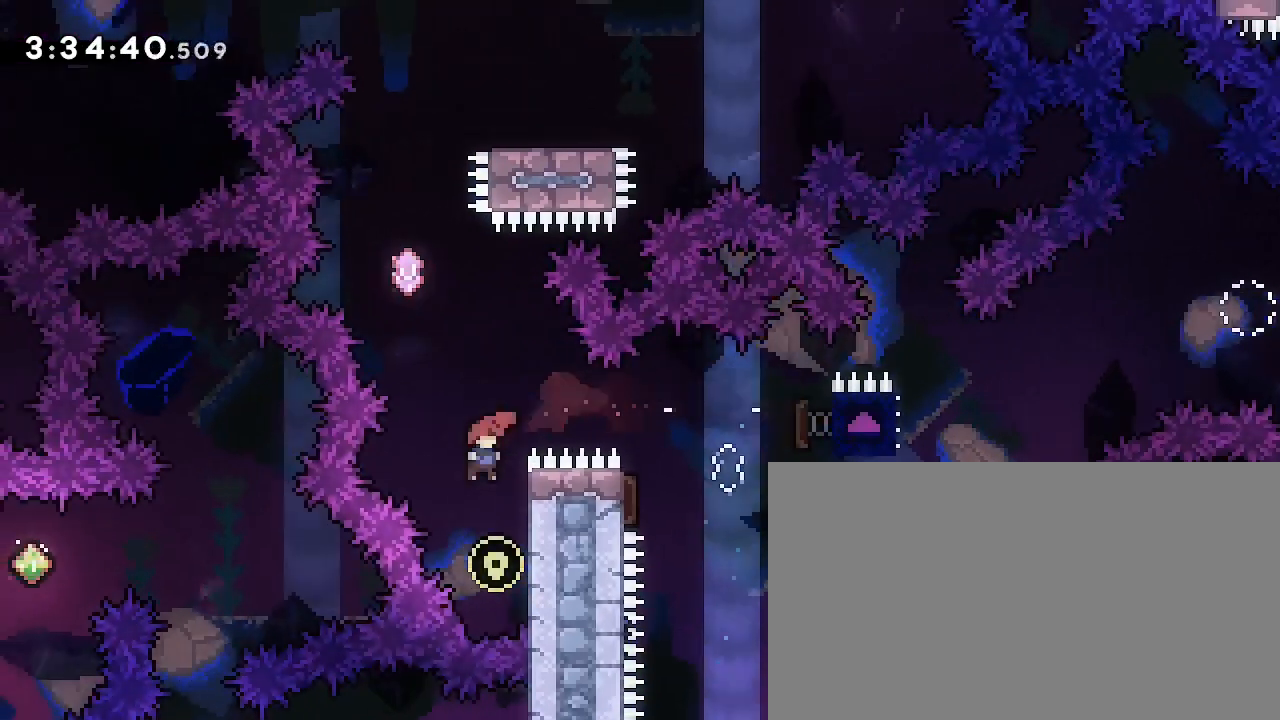
{"buttons": [], "left_stick": "center", "right_stick": "up", "events": [[233, "left_stick", "up"], [233, "right_stick", "left"], [367, "right_stick", "center"], [433, "left_stick", "center"], [467, "right_stick", "up"]]}
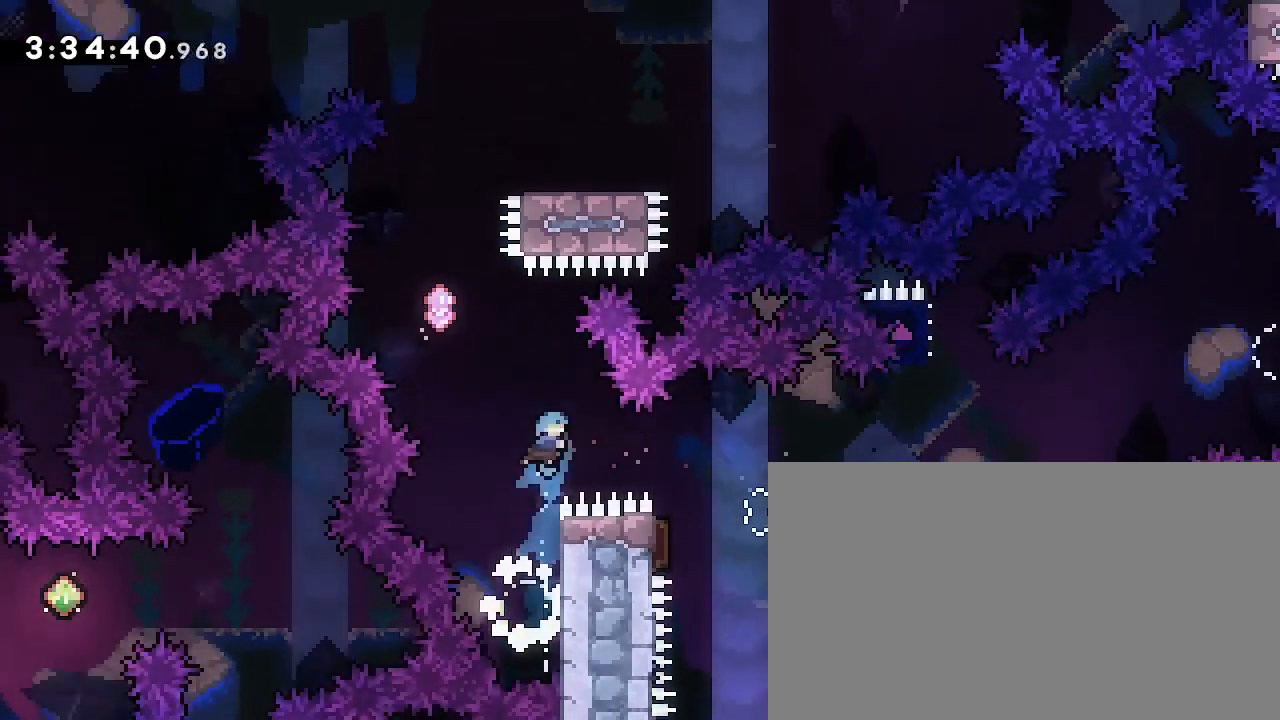
{"buttons": [], "left_stick": "center", "right_stick": "center", "events": [[267, "right_stick", "center"]]}
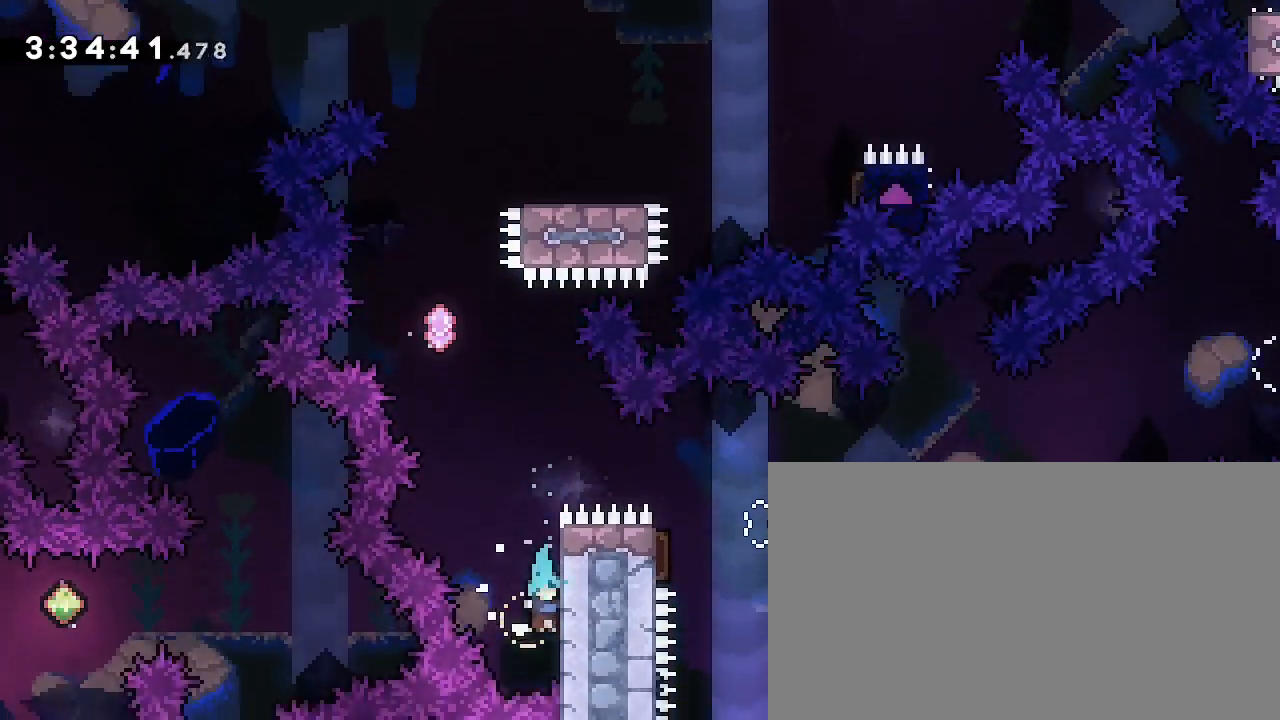
{"buttons": ["A", "B"], "left_stick": "center", "right_stick": "center", "events": [[33, "left_stick", "left"], [333, "A", "down"], [367, "left_stick", "center"], [467, "B", "down"]]}
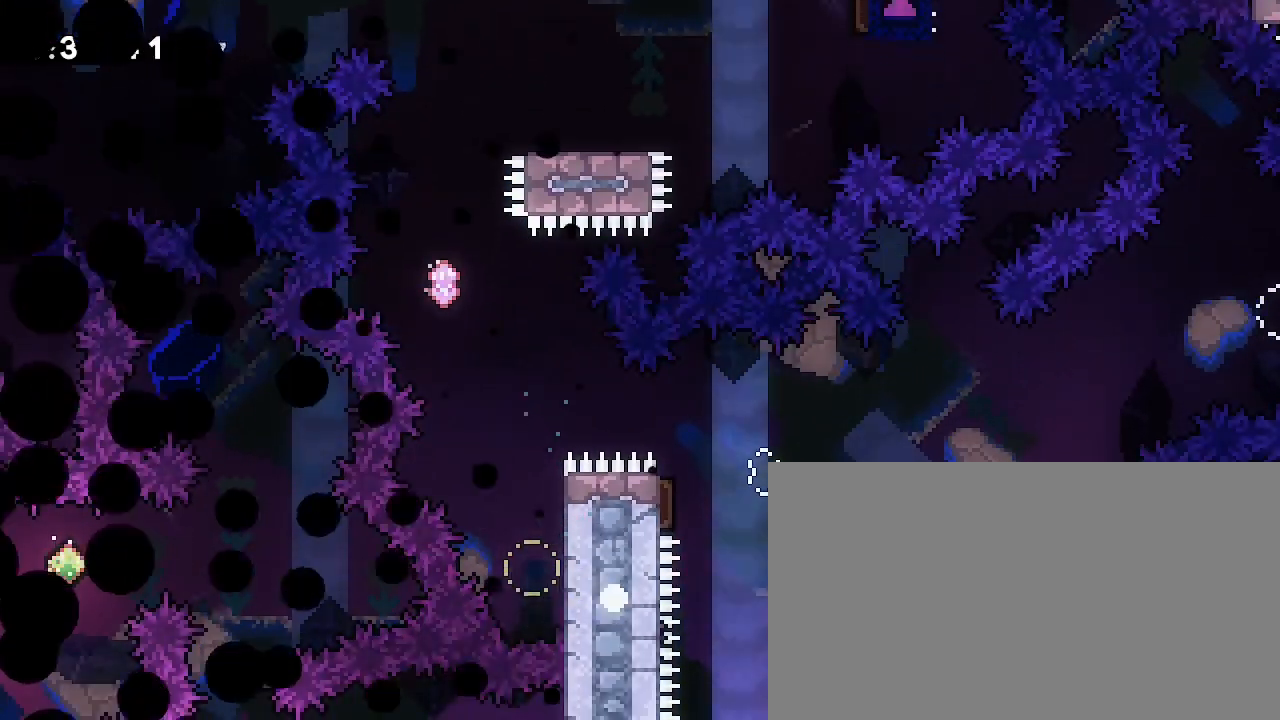
{"buttons": [], "left_stick": "center", "right_stick": "center", "events": [[67, "A", "up"], [233, "B", "up"]]}
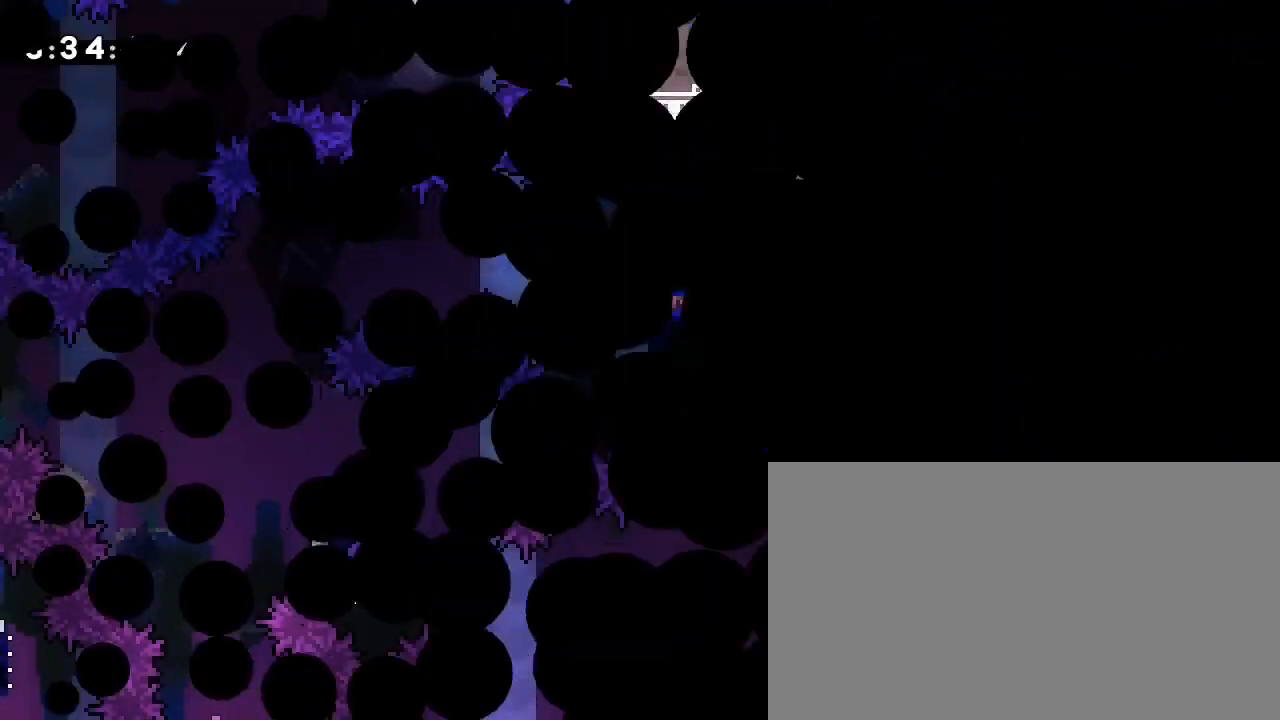
{"buttons": [], "left_stick": "center", "right_stick": "center", "events": []}
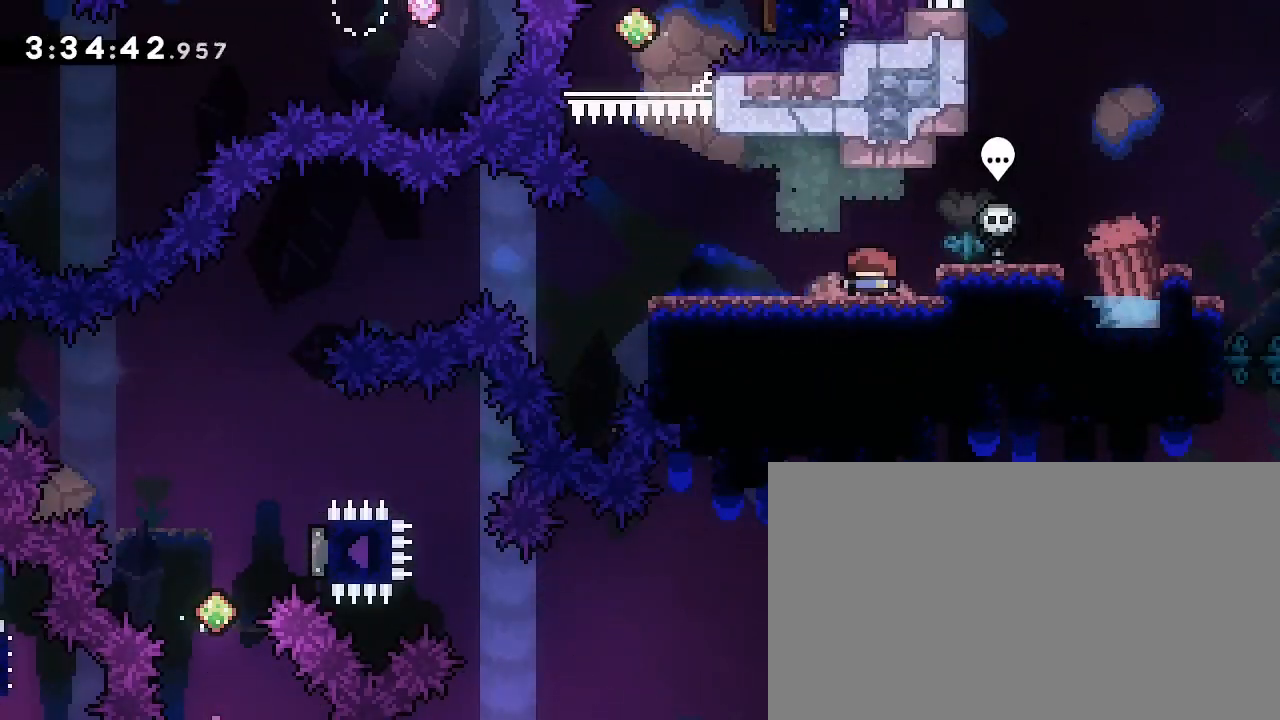
{"buttons": [], "left_stick": "left", "right_stick": "center", "events": [[33, "left_stick", "down-left"], [33, "right_stick", "left"], [233, "left_stick", "left"], [233, "right_stick", "up"], [467, "right_stick", "center"]]}
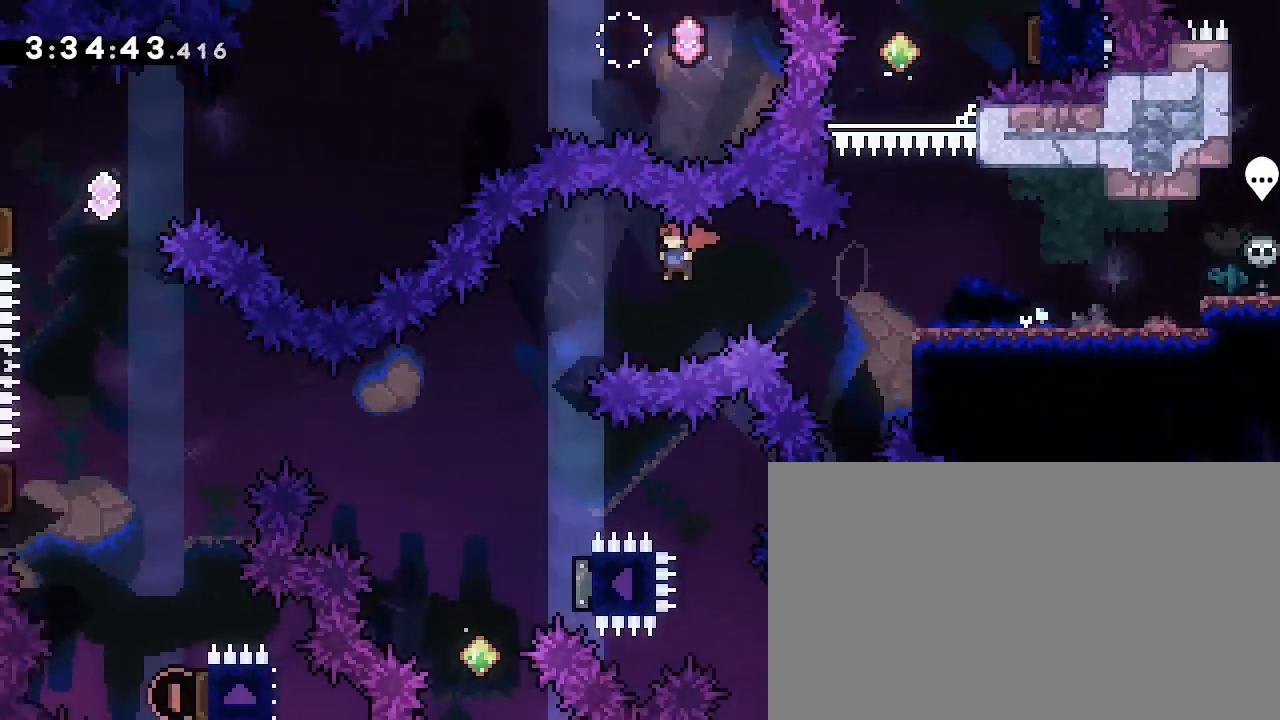
{"buttons": [], "left_stick": "left", "right_stick": "center", "events": [[300, "right_stick", "left"], [467, "right_stick", "center"]]}
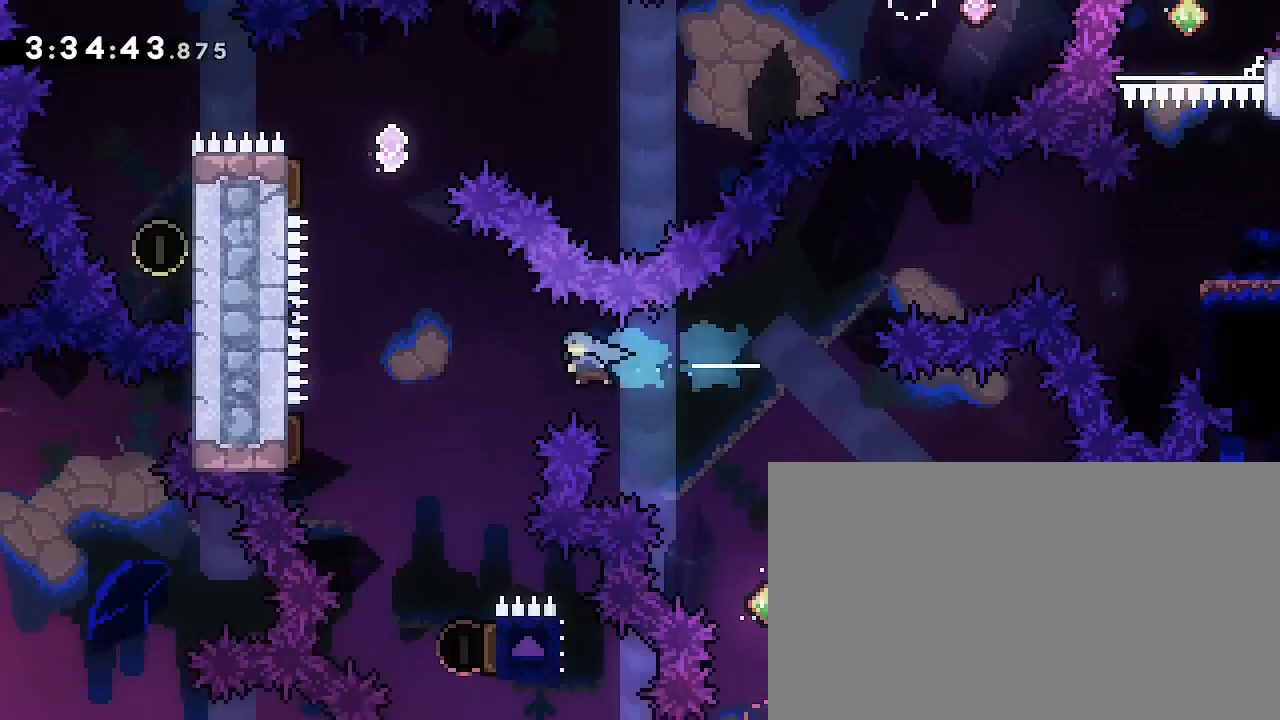
{"buttons": [], "left_stick": "right", "right_stick": "center", "events": [[167, "left_stick", "center"], [467, "left_stick", "right"]]}
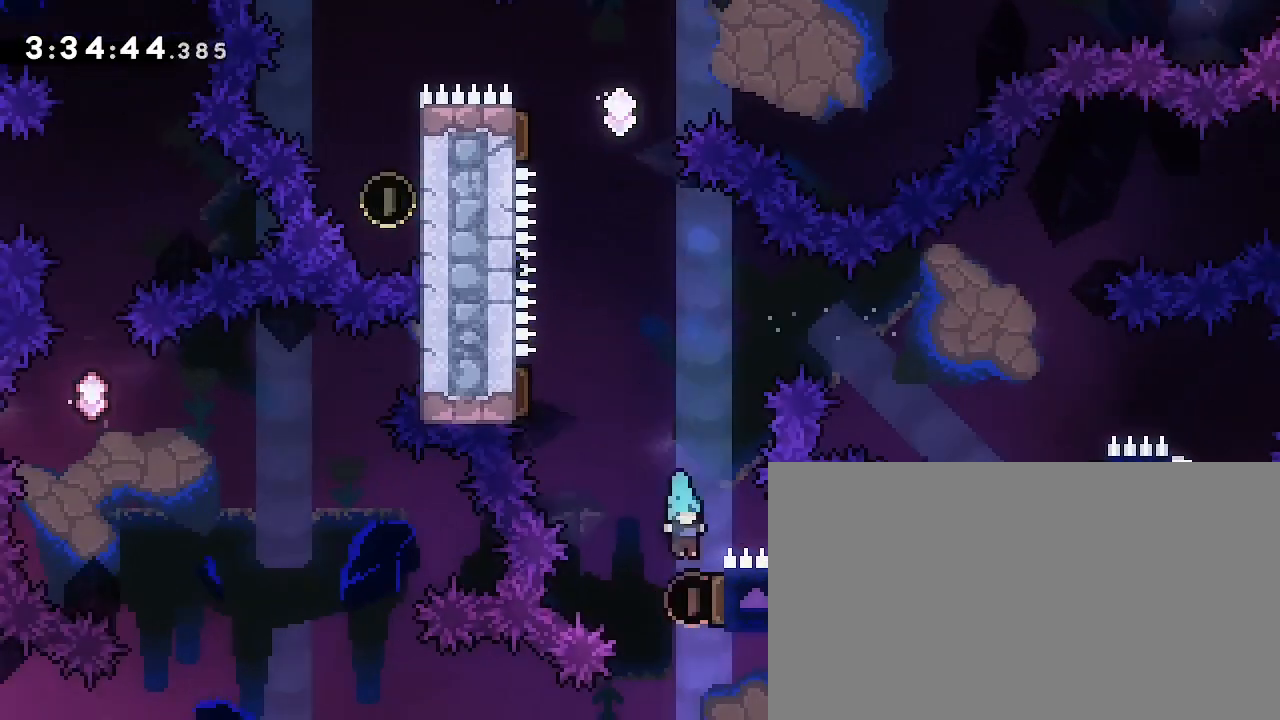
{"buttons": [], "left_stick": "center", "right_stick": "center", "events": [[100, "left_stick", "up"], [100, "right_stick", "left"], [267, "right_stick", "center"], [333, "left_stick", "center"]]}
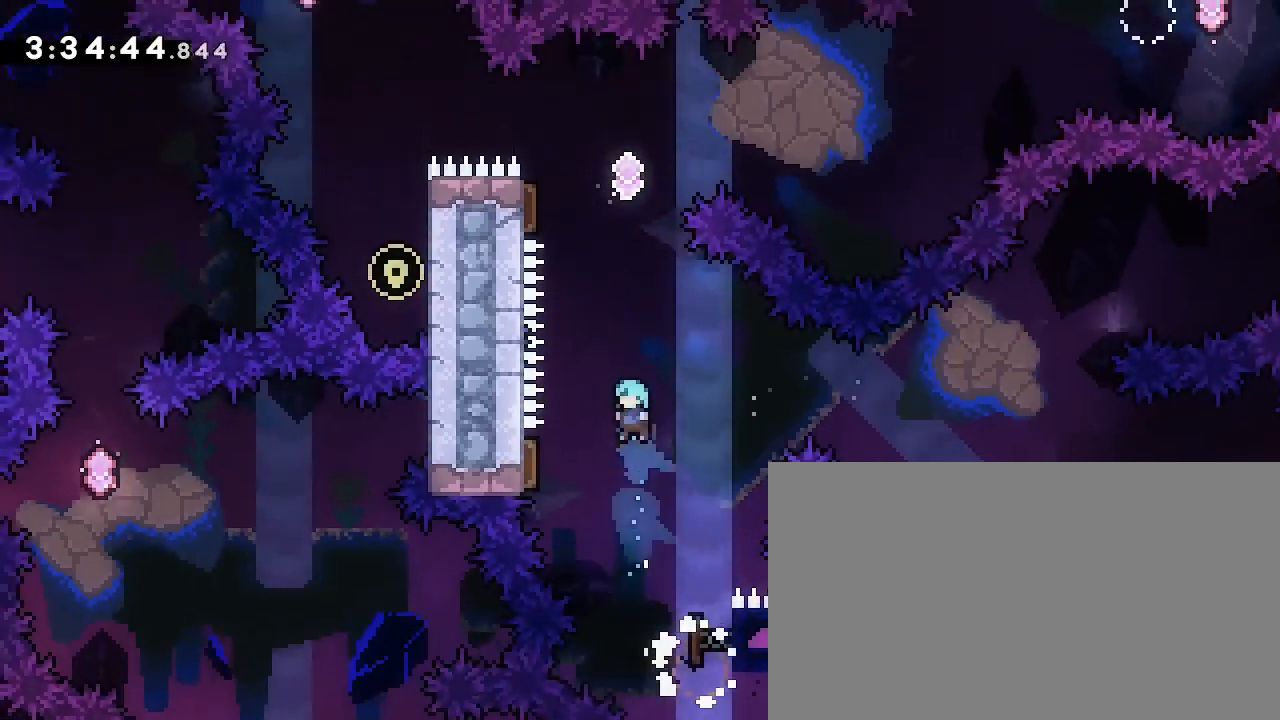
{"buttons": [], "left_stick": "up", "right_stick": "left"}
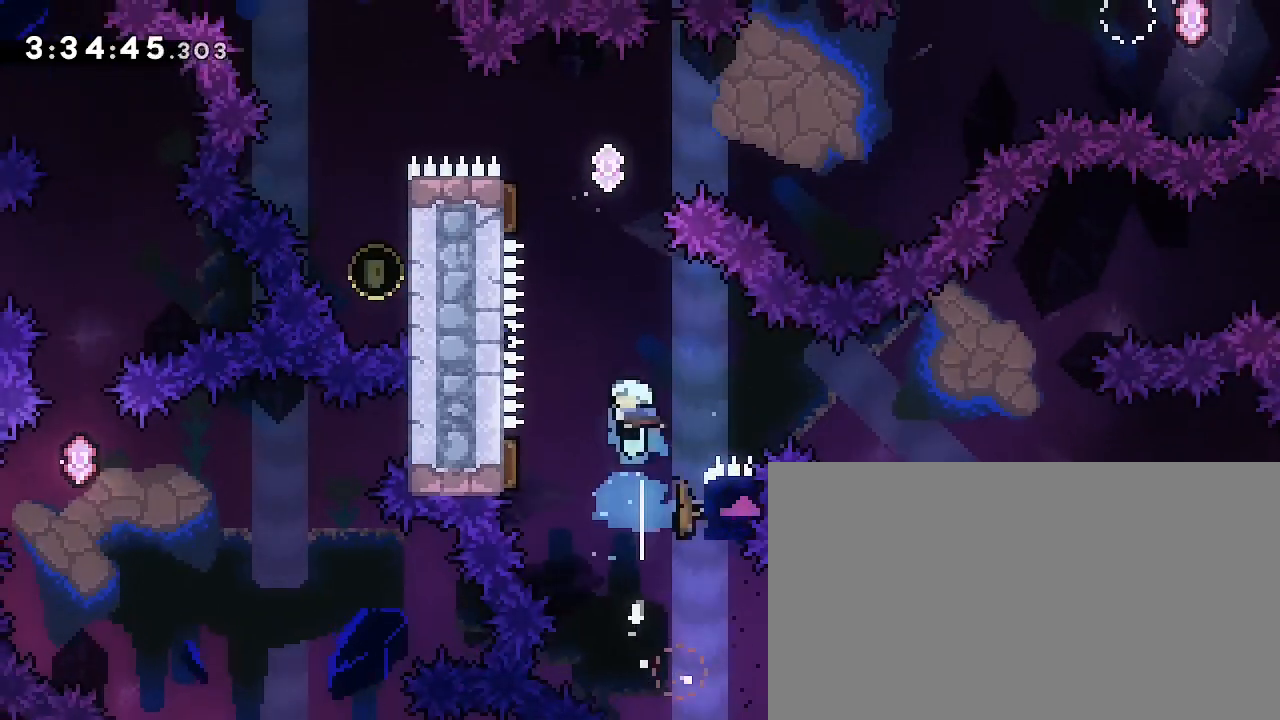
{"buttons": [], "left_stick": "up-left", "right_stick": "center", "events": [[33, "right_stick", "center"], [67, "left_stick", "center"], [200, "left_stick", "right"], [500, "left_stick", "up-left"]]}
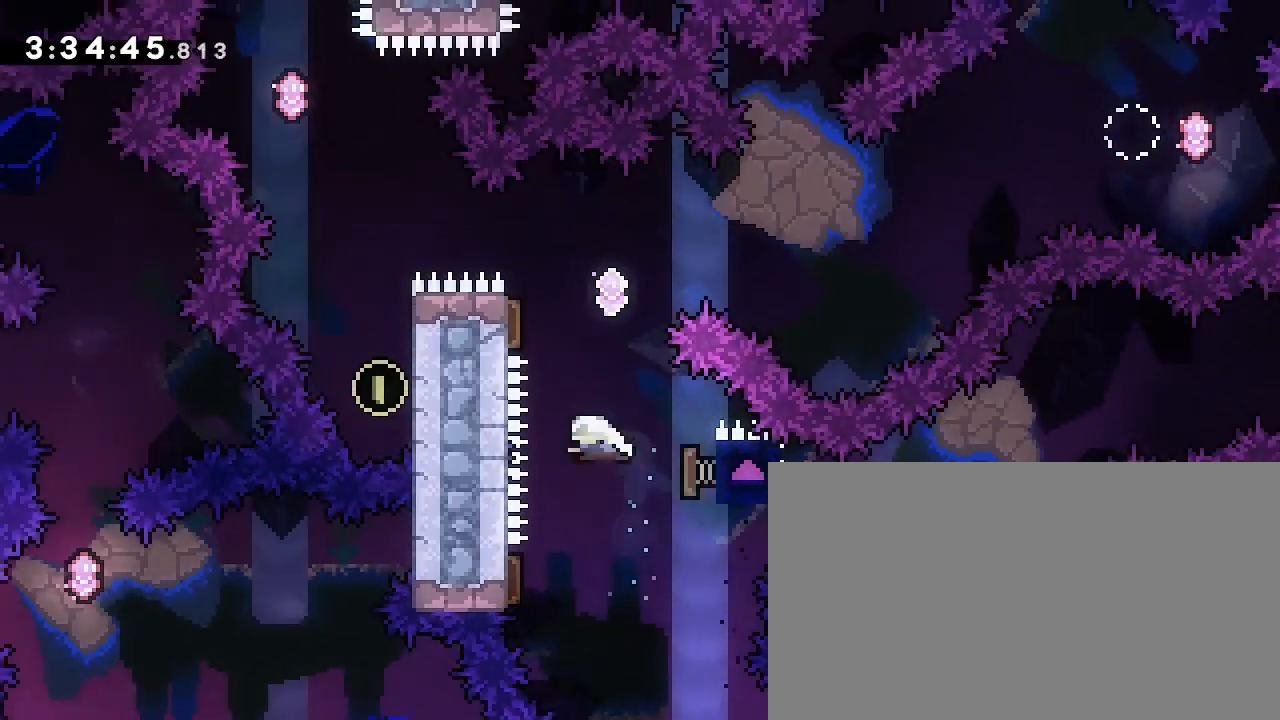
{"buttons": [], "left_stick": "left", "right_stick": "up-right", "events": [[33, "right_stick", "left"], [67, "left_stick", "up"], [233, "right_stick", "center"], [400, "left_stick", "left"], [400, "right_stick", "up-right"]]}
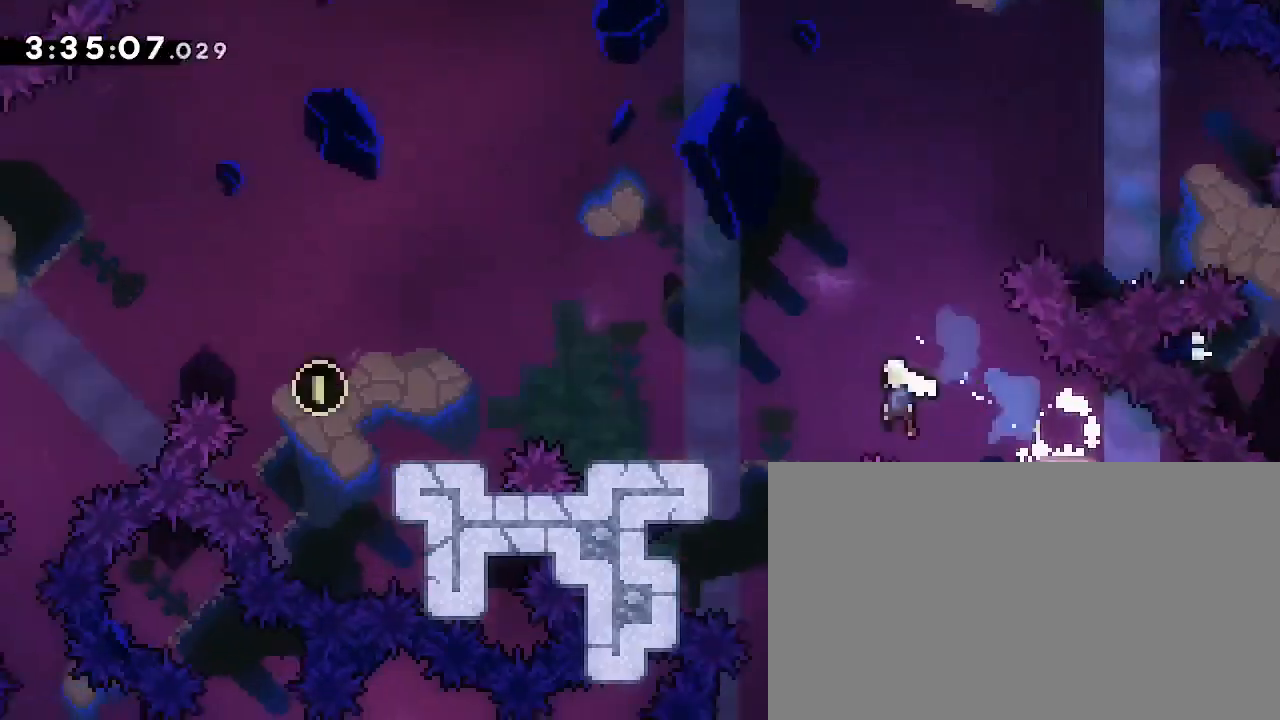
{"buttons": [], "left_stick": "left", "right_stick": "center", "events": [[67, "left_stick", "down-left"], [167, "right_stick", "down-left"], [300, "left_stick", "left"], [300, "right_stick", "up"], [400, "right_stick", "center"]]}
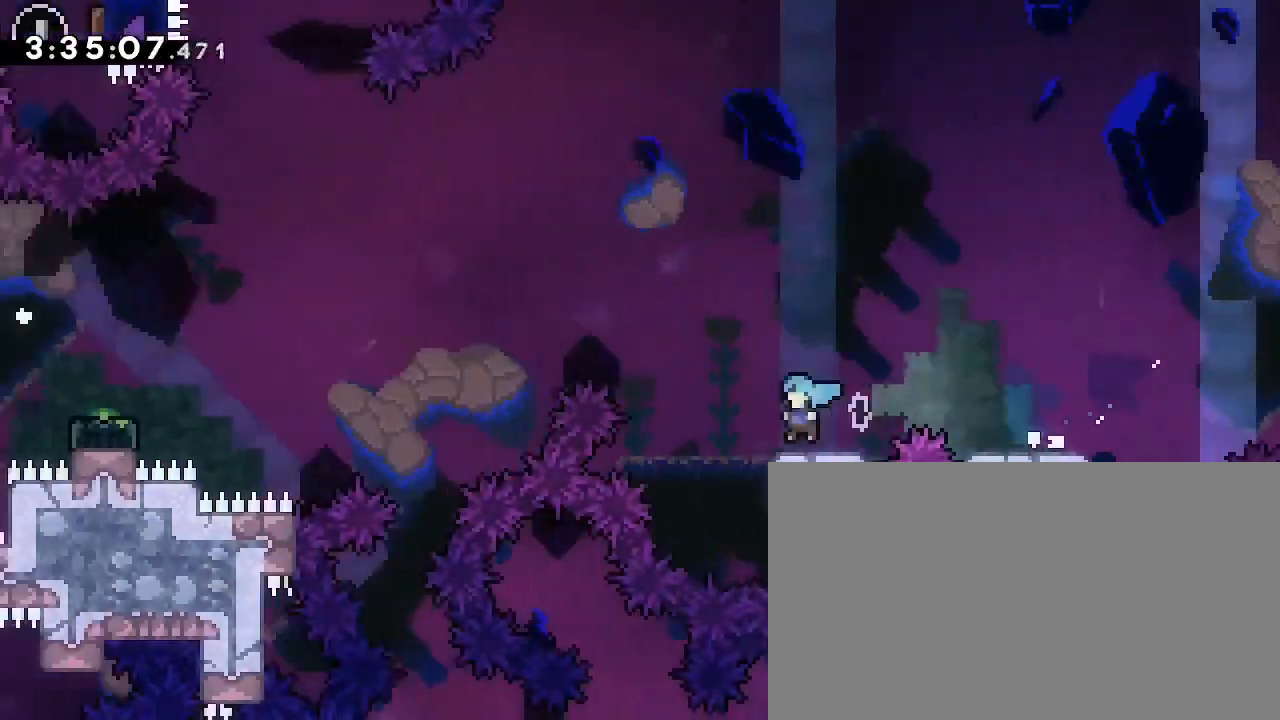
{"buttons": [], "left_stick": "left", "right_stick": "up", "events": [[33, "right_stick", "up"]]}